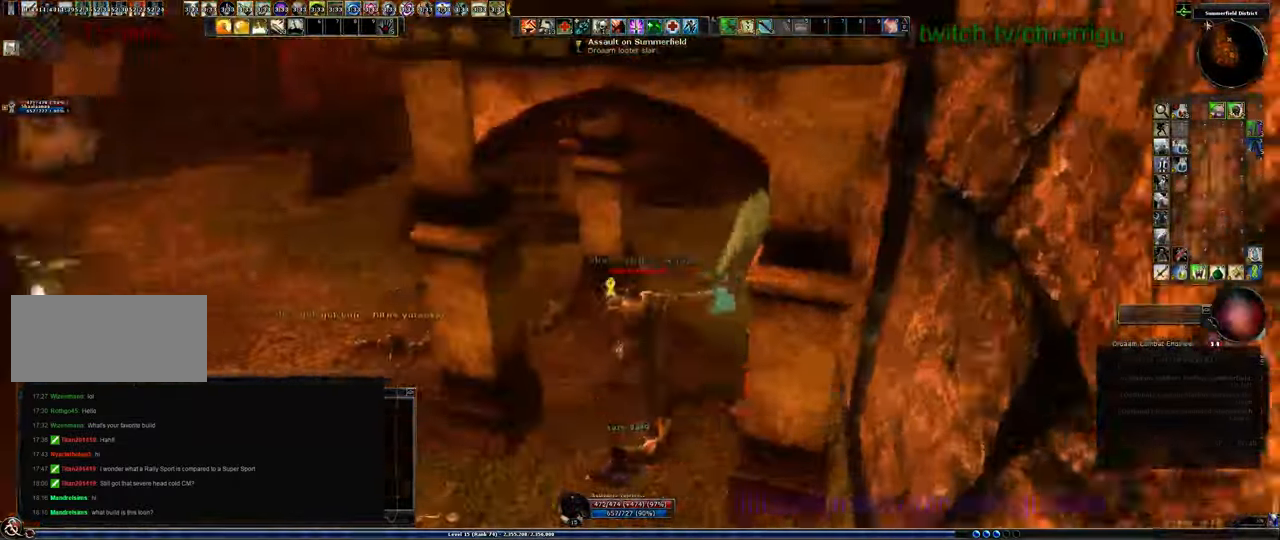
Gameplay with keyboard; each line is a JSON object with the keys held at the frame after it. "events" lists presses ("down") and releases ("up") of ".", "/", "0", "1", "2", "3", "4", "5", "6", "7", "8", "9", "a", "b", "backslash", "backspace", "c", "caps_lock", "comma", "ctrl_l", "ctrl_r", "d", "e", "equals", "escape", "f", "f1", "f10", "f11", "f12", "f2", "f3", "f4", "f5", "f6", "f7", "f8", "f9", "g", "h", "i", "j", "k", "l", "lbracket", "m", "minus", "n", "o", "p", "q", "quote", "r", "rbracket", "return", "s", "semicolon", "shift_l", "shift_r", "space", "t", "tab", "tilde", "u", "v", "w", "x", "y" and "z" between this image and that frame as [ms after this image, input, new state], when the widget could be followed in between. No other keys are recorded. Mouse input is not recorded.
{"keys": ["w"], "events": []}
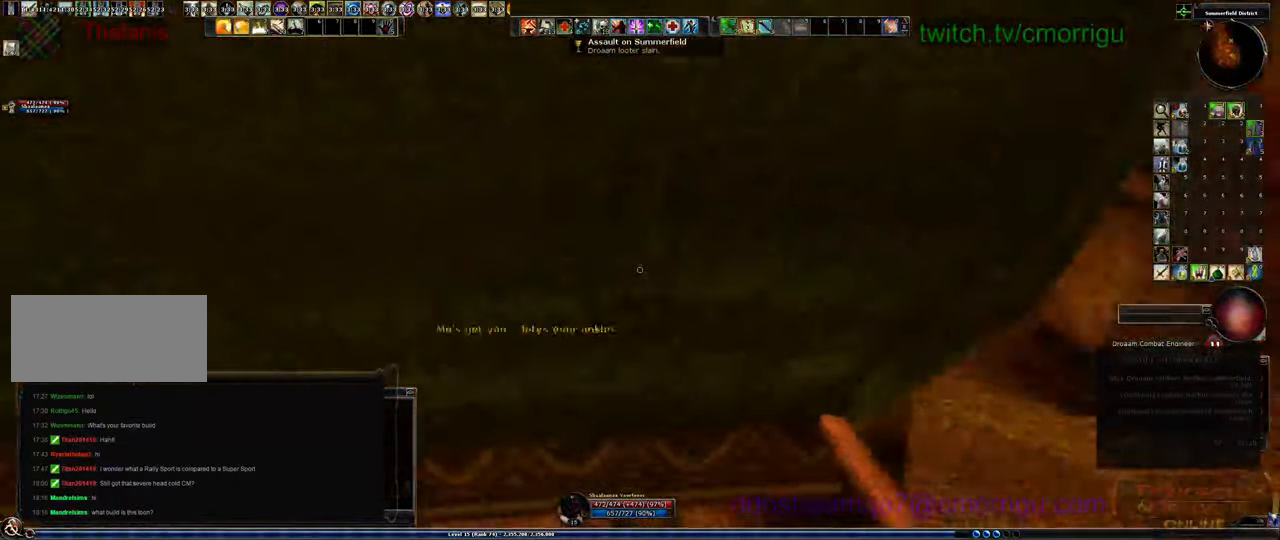
{"keys": ["w"], "events": []}
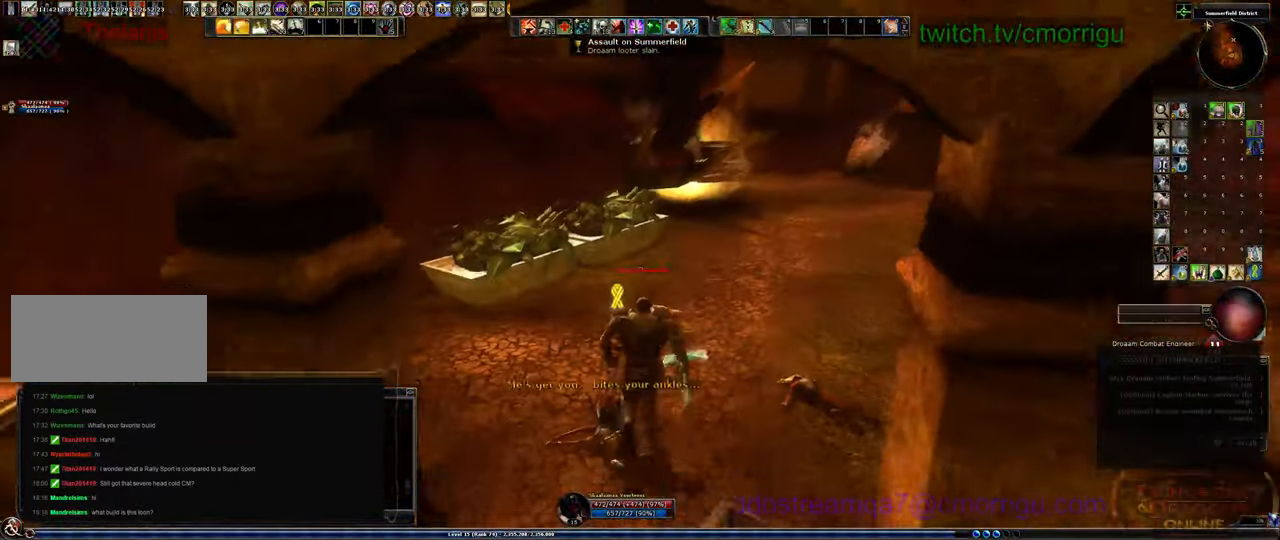
{"keys": ["d", "w"], "events": [[333, "d", "down"]]}
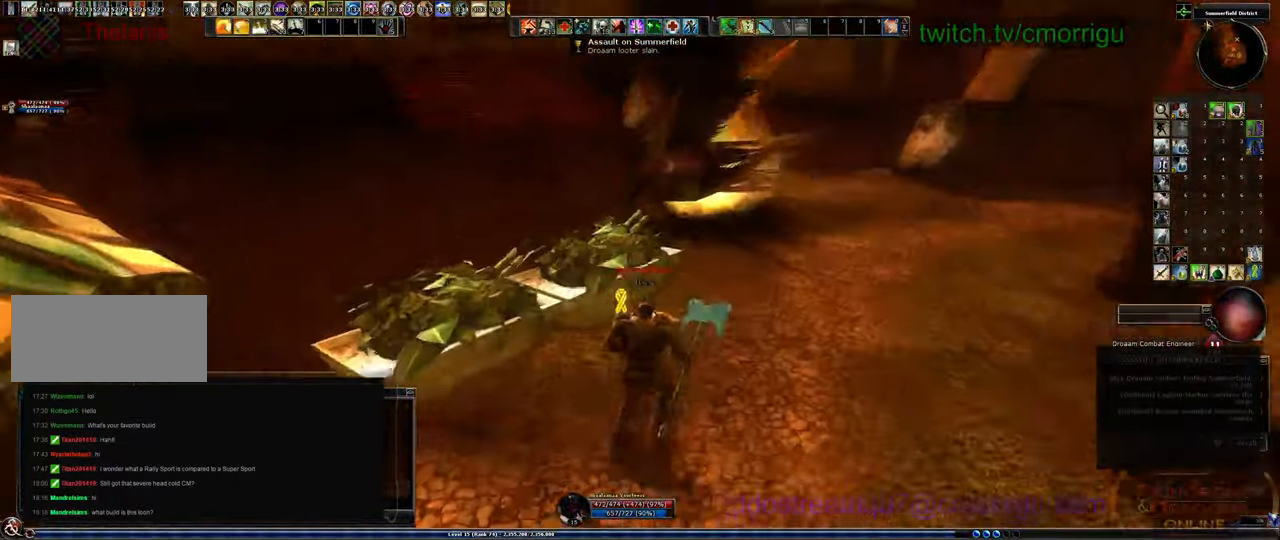
{"keys": ["d", "w"], "events": []}
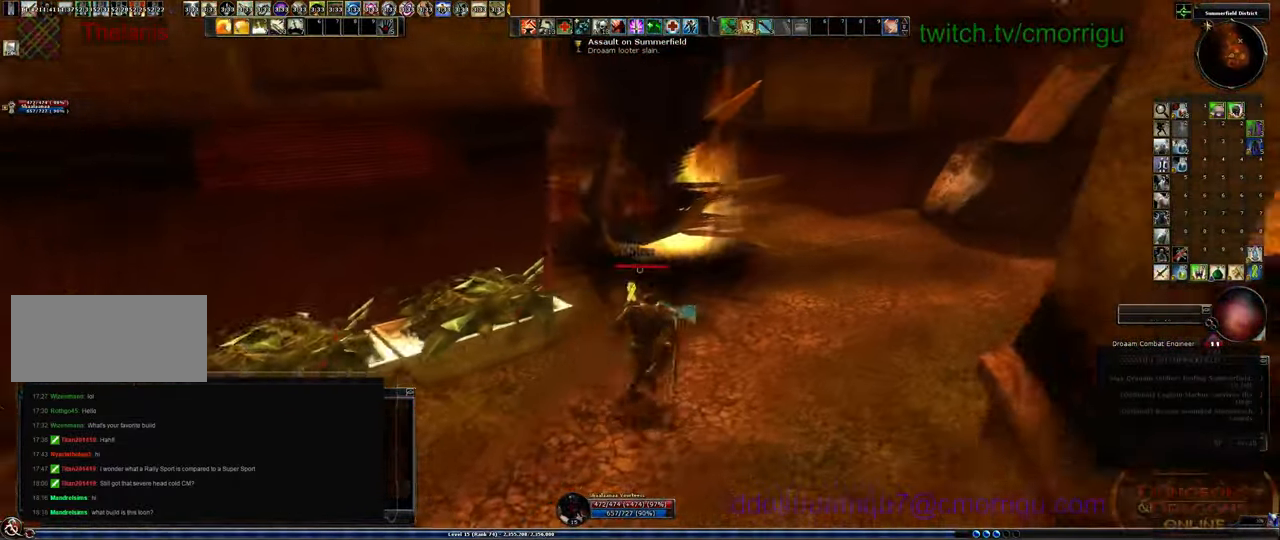
{"keys": ["w"], "events": [[300, "d", "up"]]}
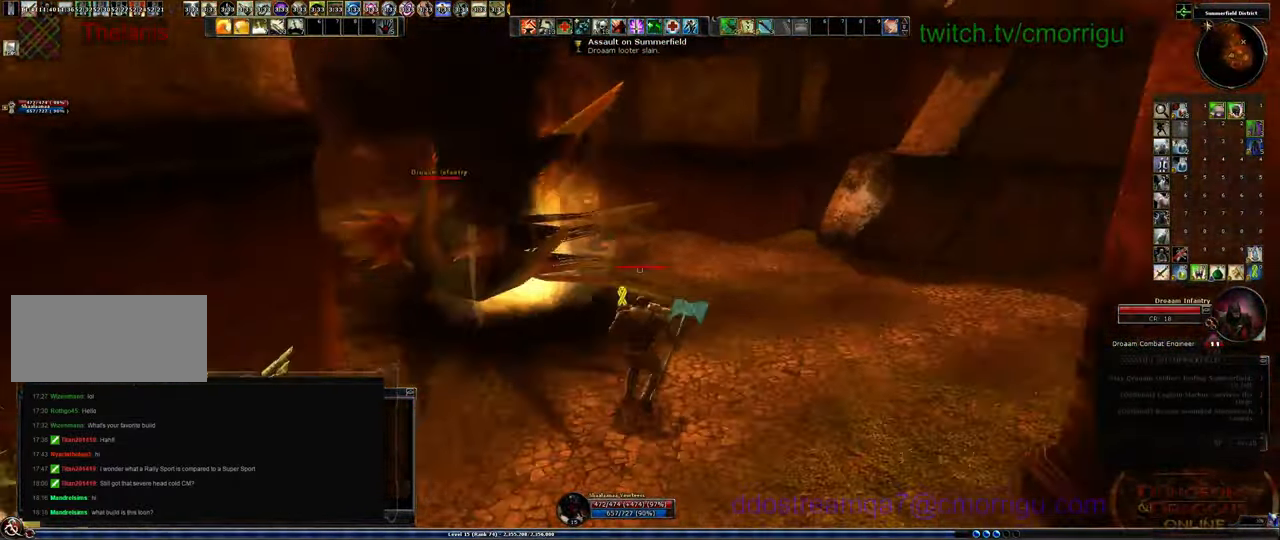
{"keys": ["w"], "events": []}
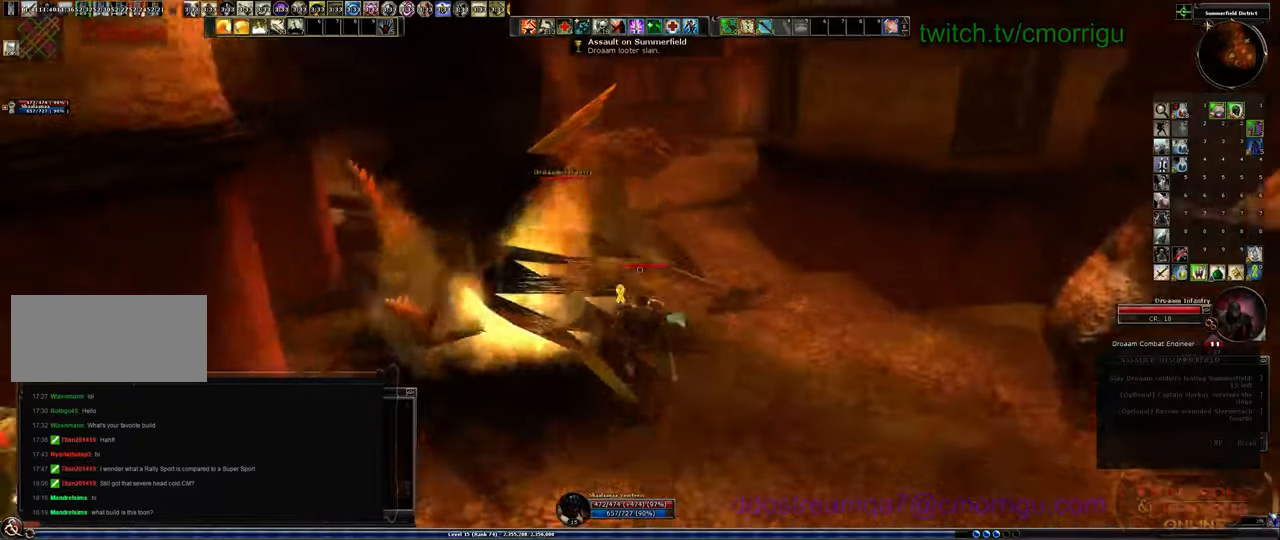
{"keys": ["w"], "events": []}
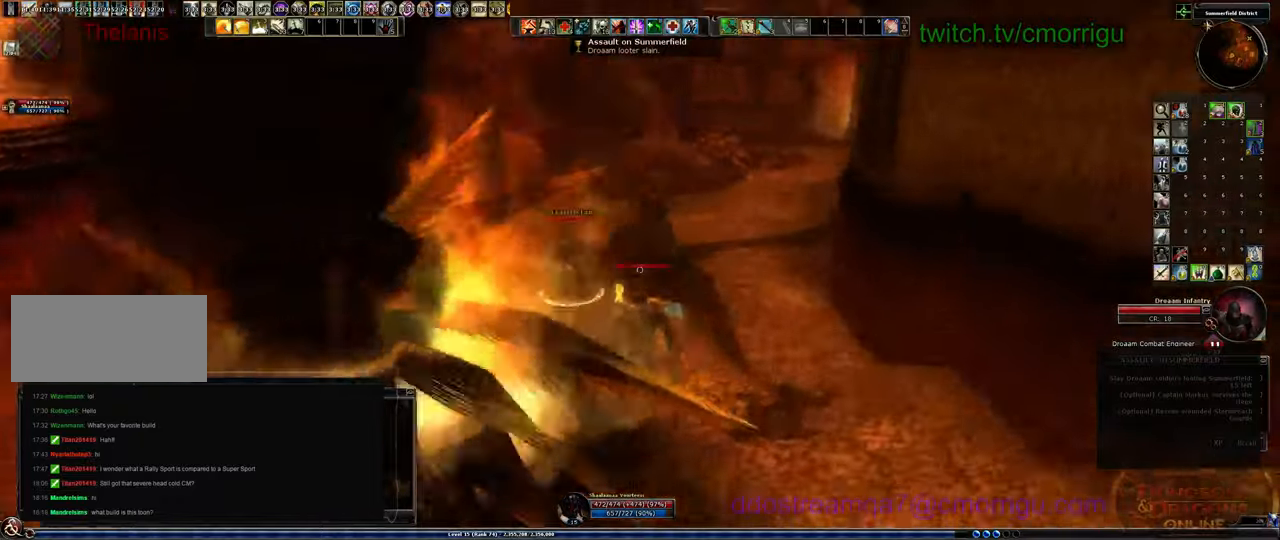
{"keys": [], "events": [[133, "1", "down"], [133, "w", "up"], [333, "1", "up"]]}